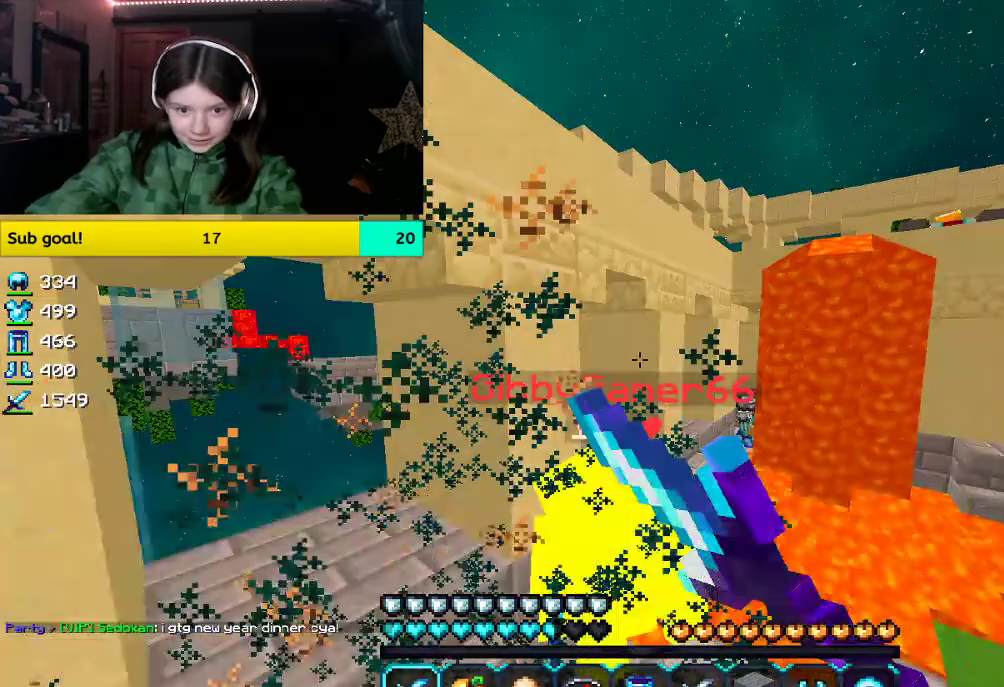
Gameplay with keyboard and mouse; each line is a JSON object with the keys and mouse buttons held at the frame after it. "events" lists presses ("down") and releases ("up") of "a", "d", "s", "space", "w", "mouse_left" and "mouse_right" between this image and that frame as [ms after this image, input, new state], when the widget could be followed in between. "mouse_left", "mouse_right" = the "left", "right" buttons of the "mouse" list. No other keys are recorded. Fast repeated clicks can show as one long hold. Mouse movement is not recorded.
{"keys": ["space", "w"], "mouse": [], "events": [[67, "d", "up"], [67, "mouse_left", "up"], [67, "space", "down"]]}
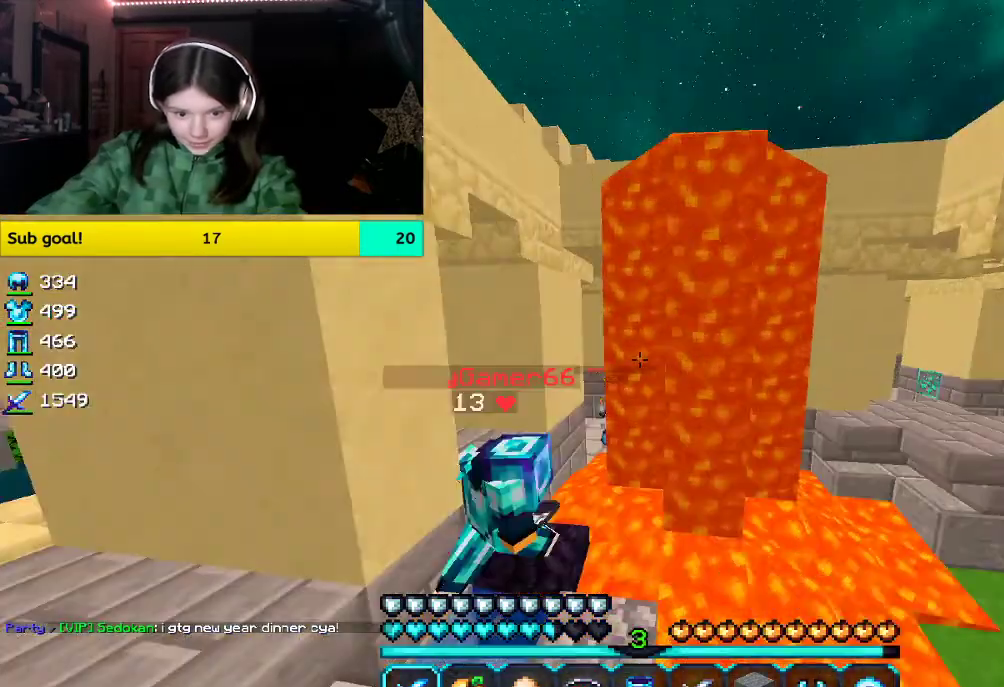
{"keys": ["space", "w"], "mouse": [], "events": []}
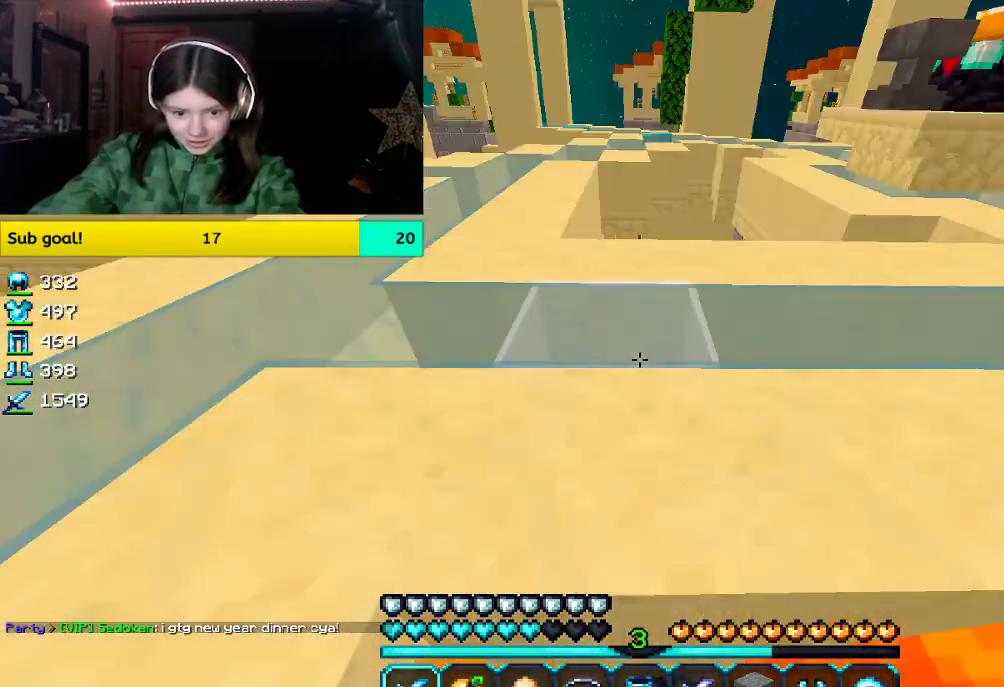
{"keys": ["w"], "mouse": [], "events": [[150, "space", "up"]]}
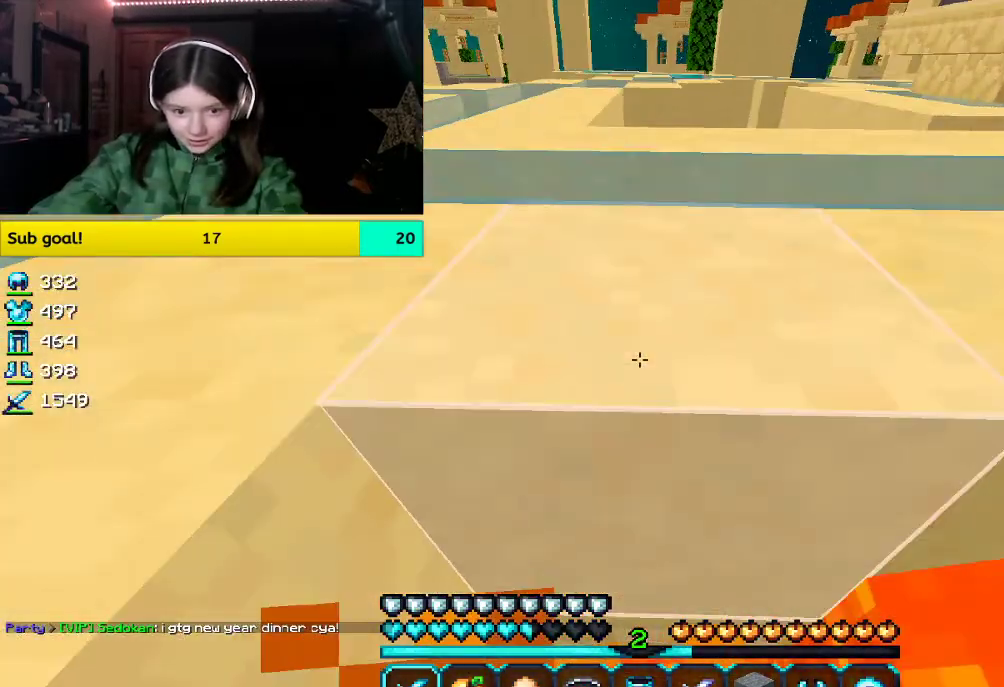
{"keys": ["w"], "mouse": [], "events": []}
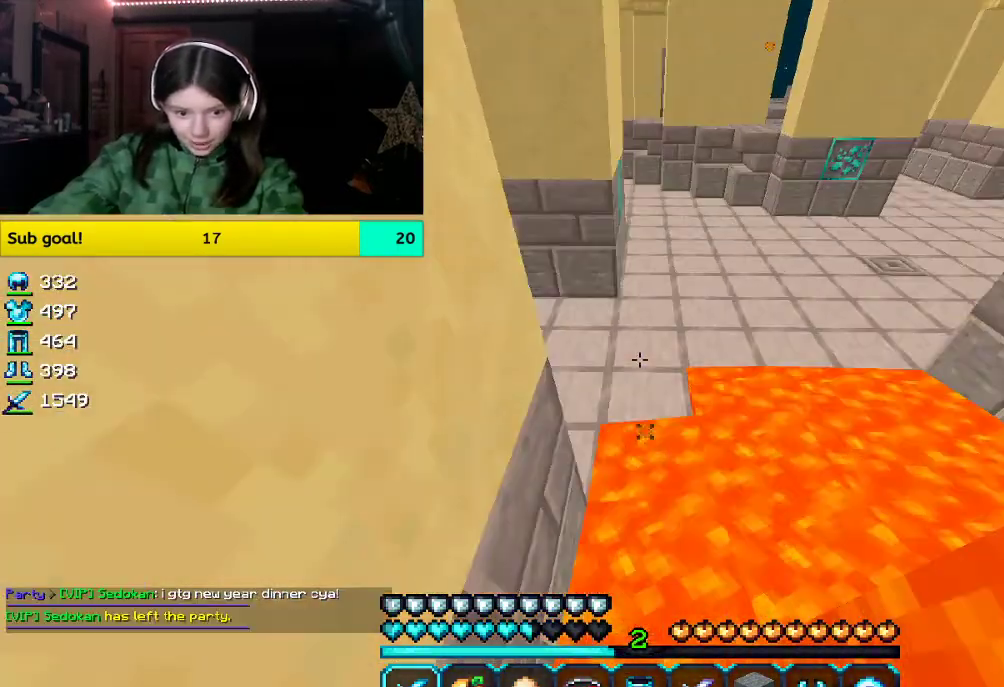
{"keys": ["space", "w"], "mouse": [], "events": [[168, "space", "down"]]}
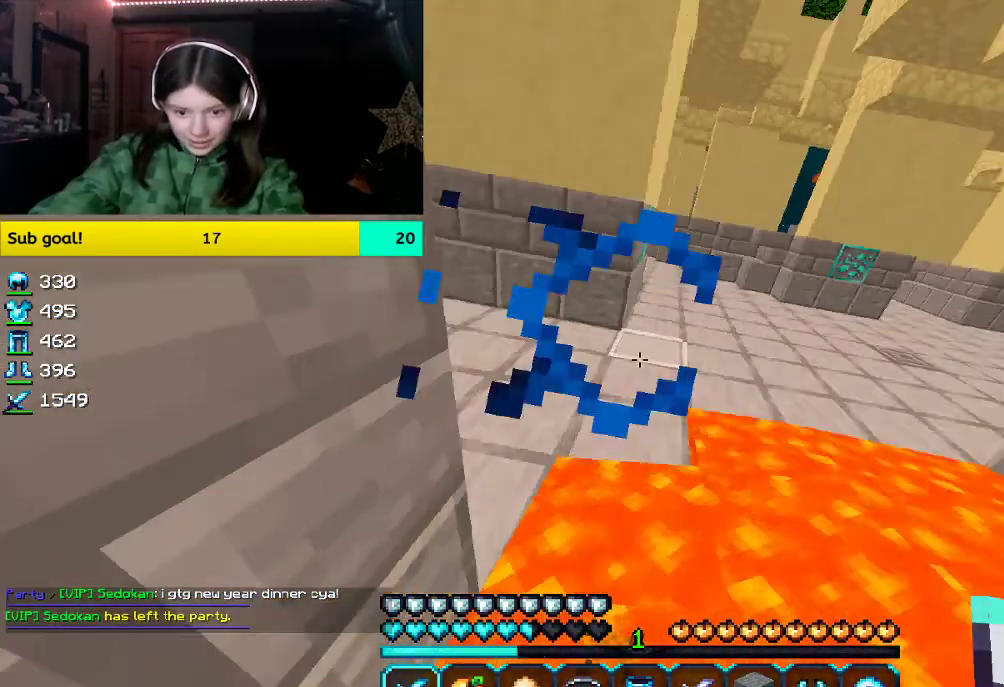
{"keys": ["space", "w"], "mouse": [], "events": []}
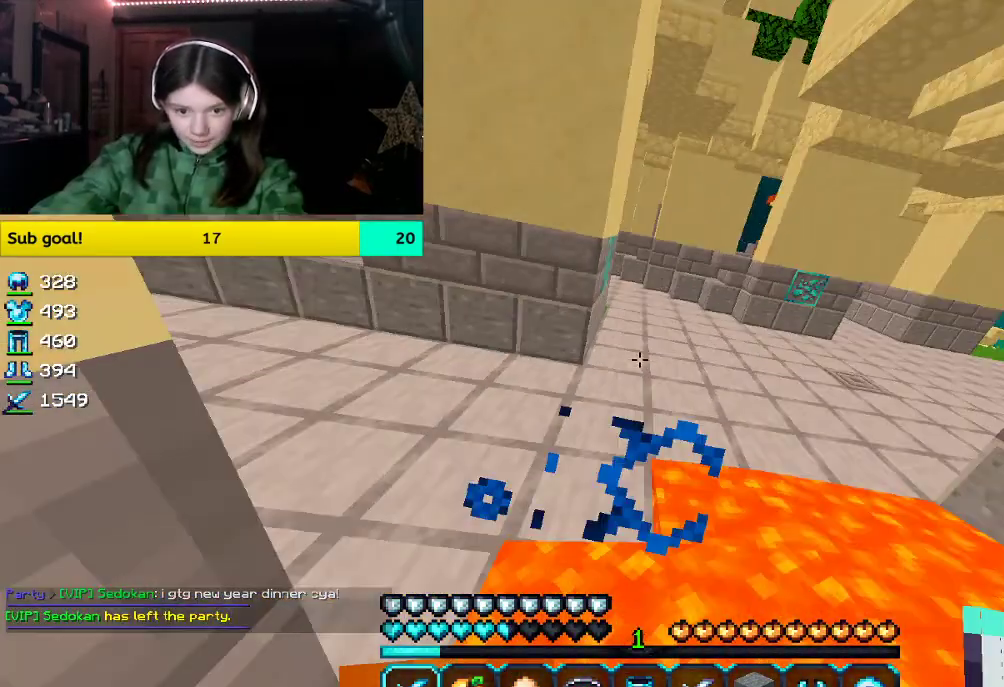
{"keys": ["space", "w"], "mouse": ["right"], "events": [[503, "mouse_right", "down"]]}
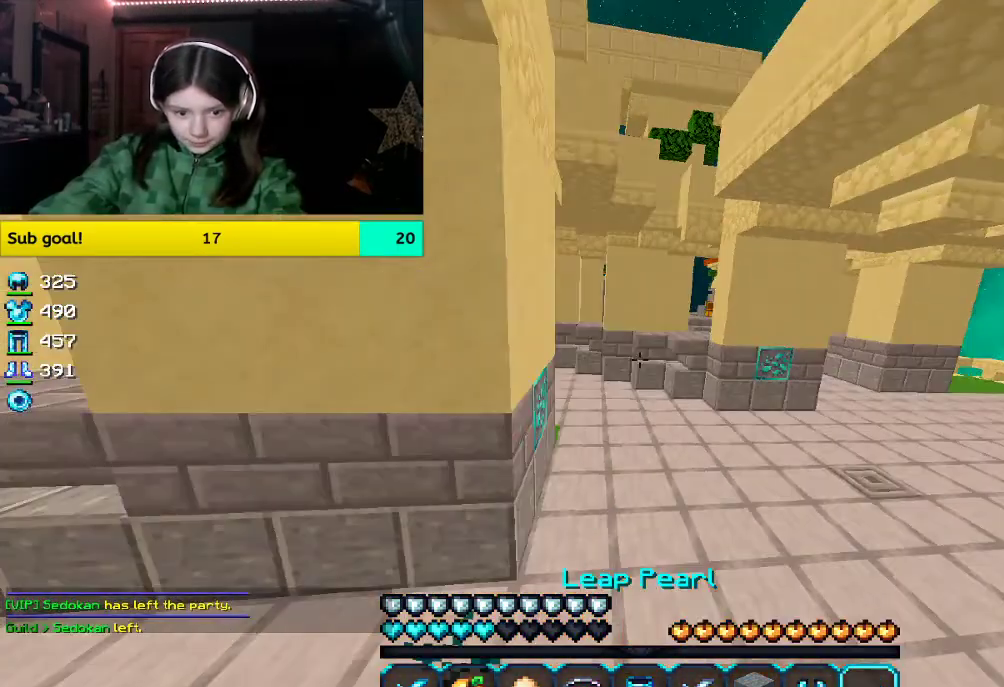
{"keys": ["w"], "mouse": [], "events": [[151, "mouse_right", "up"], [435, "space", "up"]]}
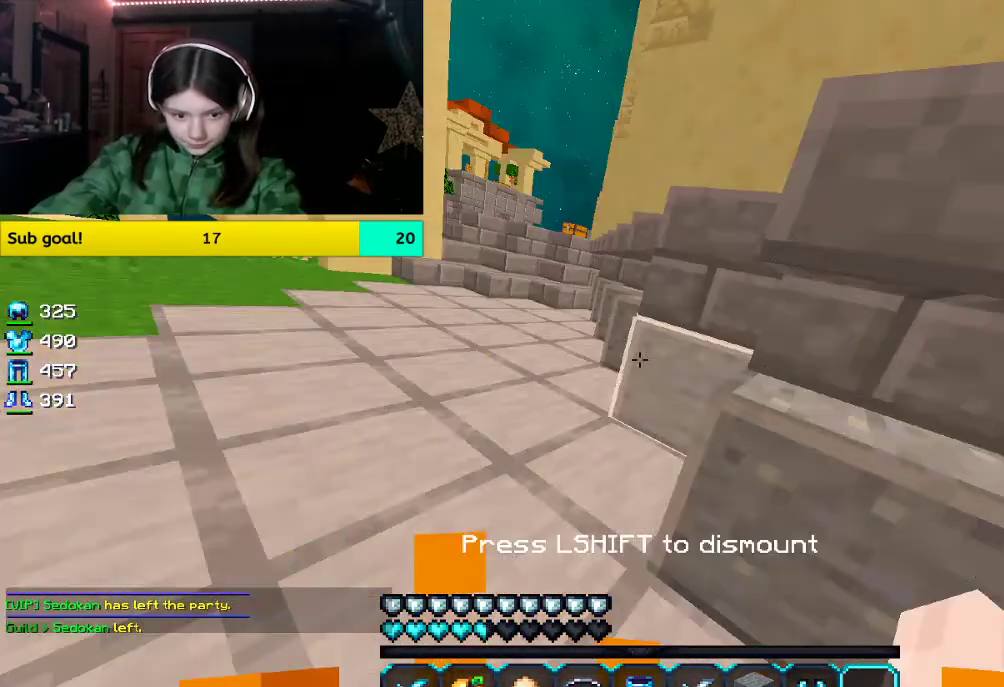
{"keys": ["space", "w"], "mouse": [], "events": [[235, "space", "down"]]}
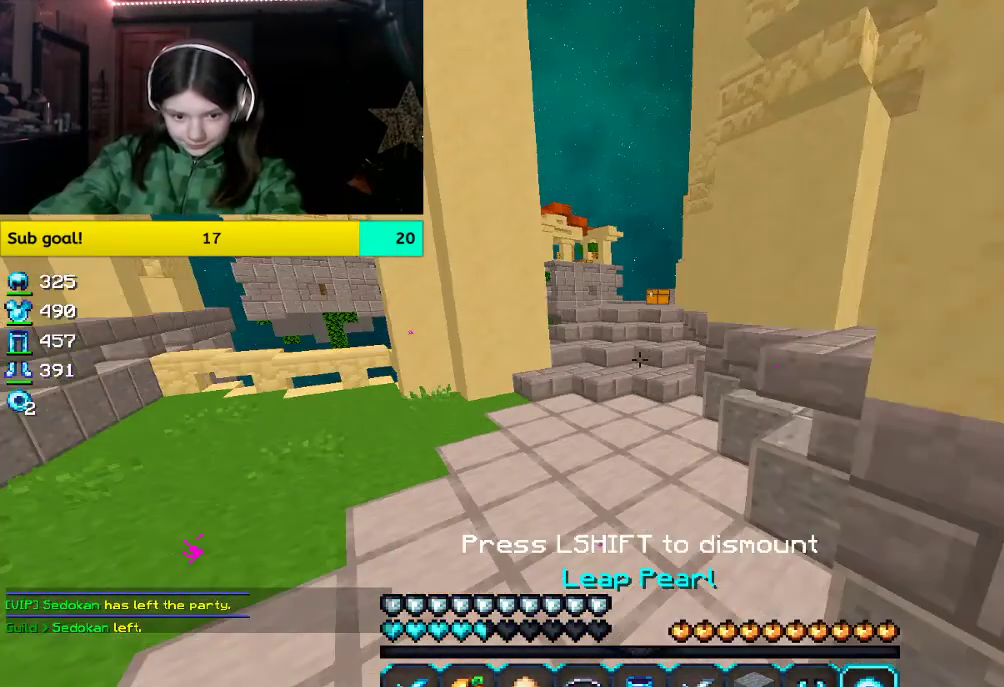
{"keys": ["space", "w"], "mouse": [], "events": []}
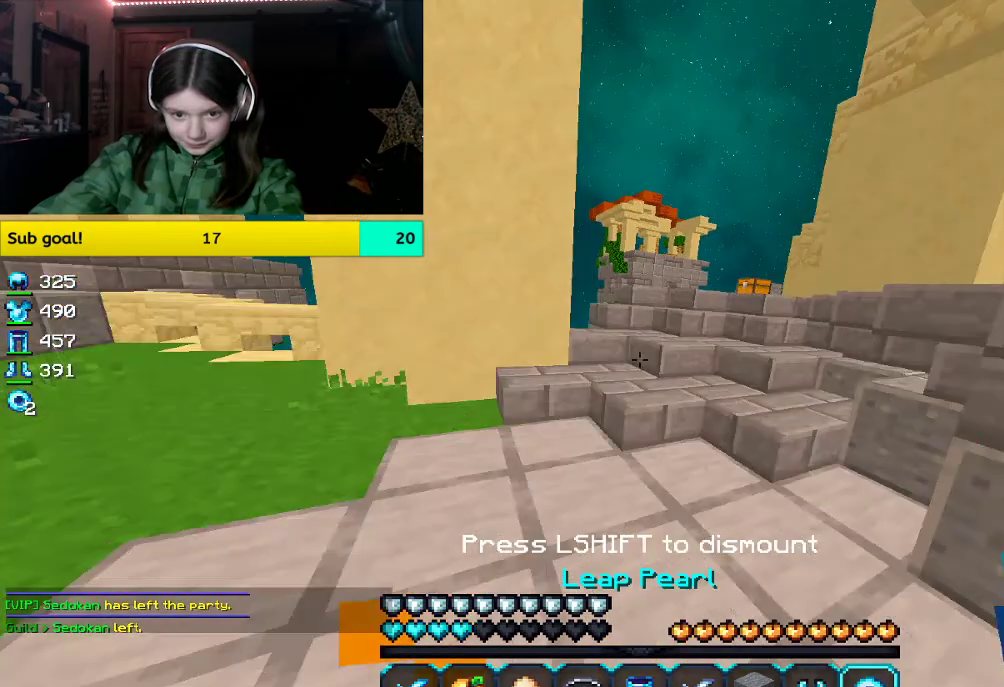
{"keys": ["space", "w"], "mouse": [], "events": []}
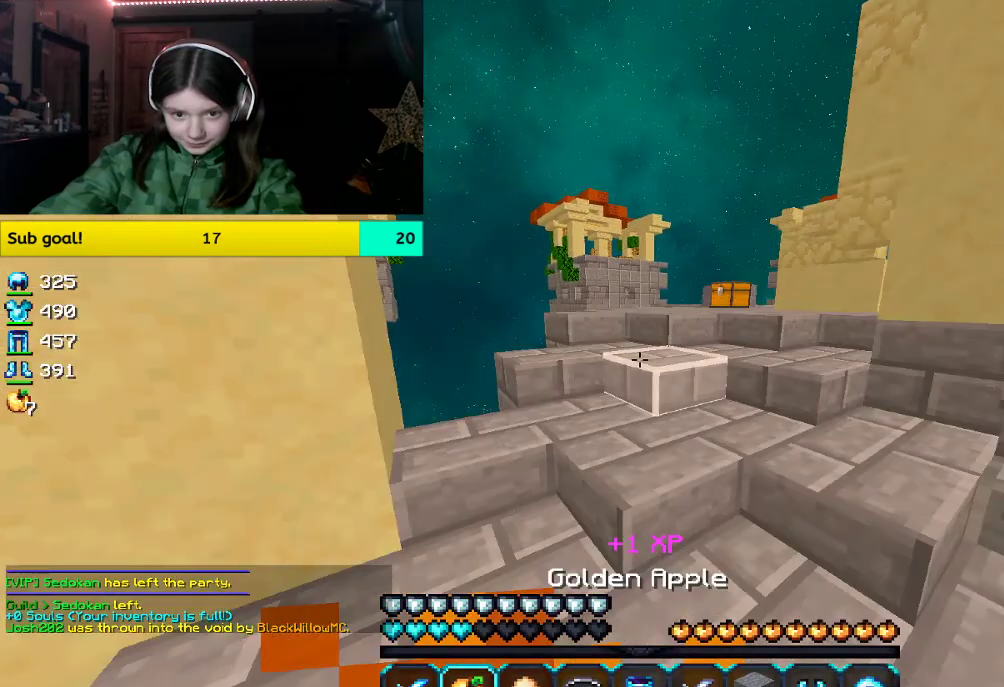
{"keys": ["space", "w"], "mouse": [], "events": []}
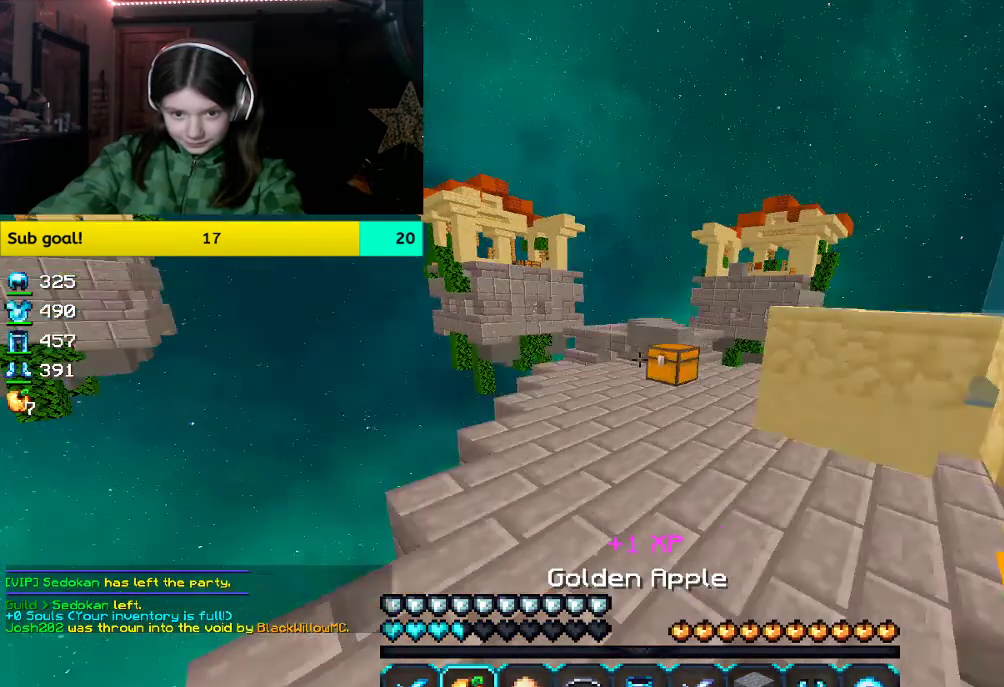
{"keys": ["w"], "mouse": [], "events": [[435, "space", "up"]]}
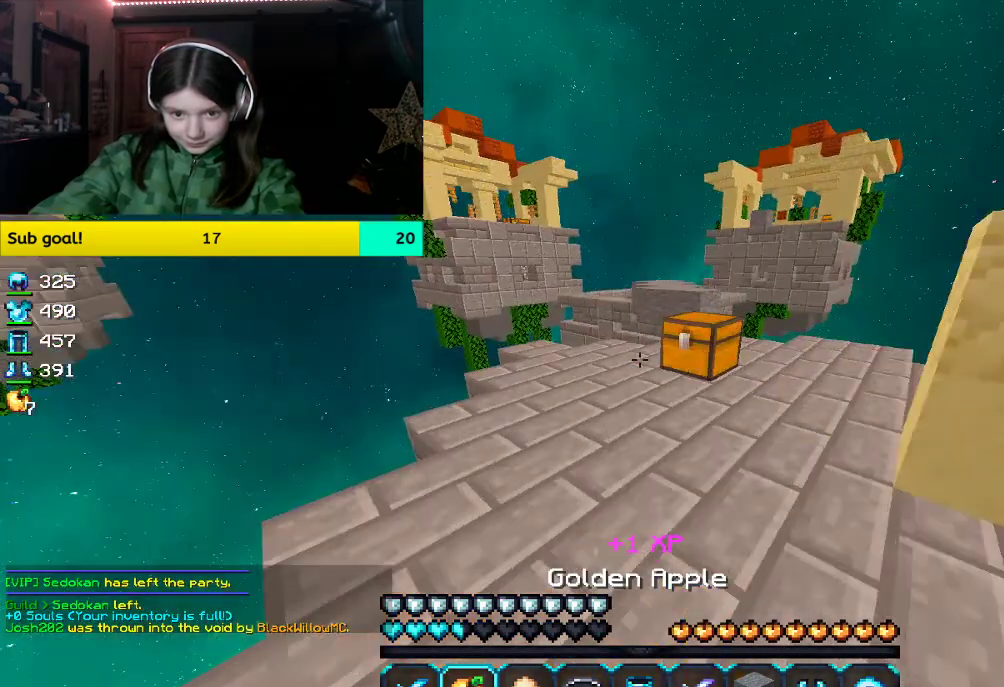
{"keys": ["space", "w"], "mouse": [], "events": [[402, "space", "down"]]}
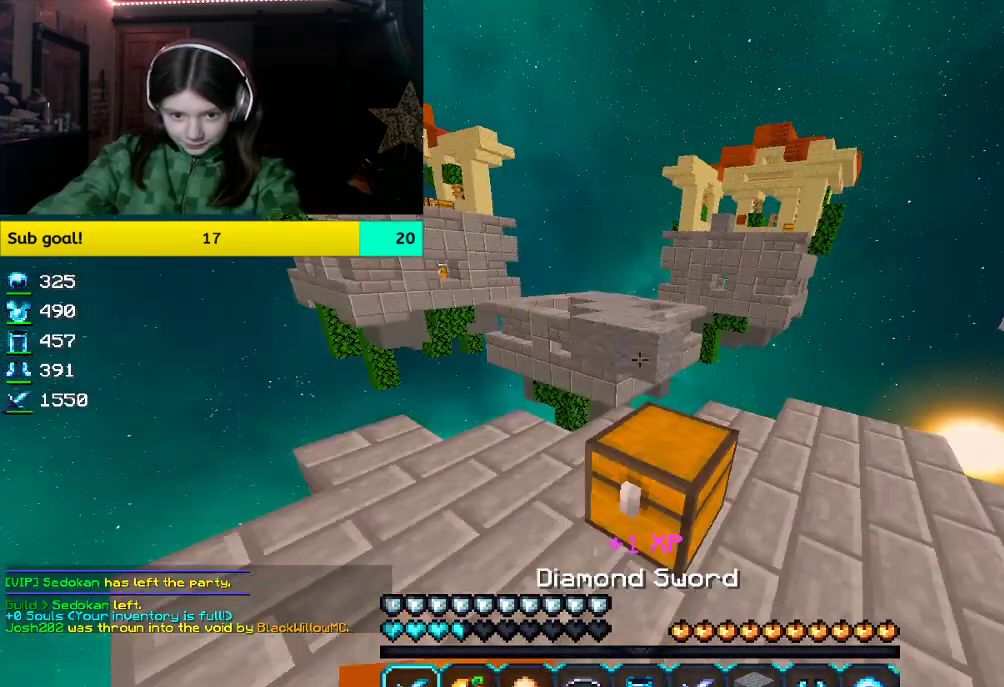
{"keys": ["space", "w"], "mouse": [], "events": [[50, "space", "up"], [335, "space", "down"]]}
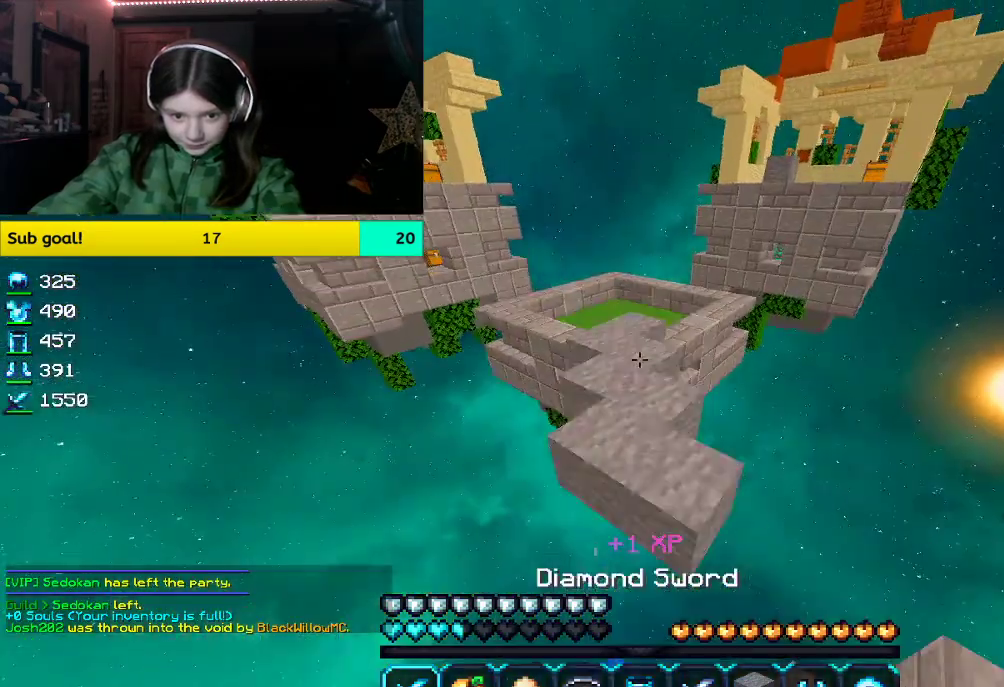
{"keys": ["w"], "mouse": [], "events": [[251, "space", "up"]]}
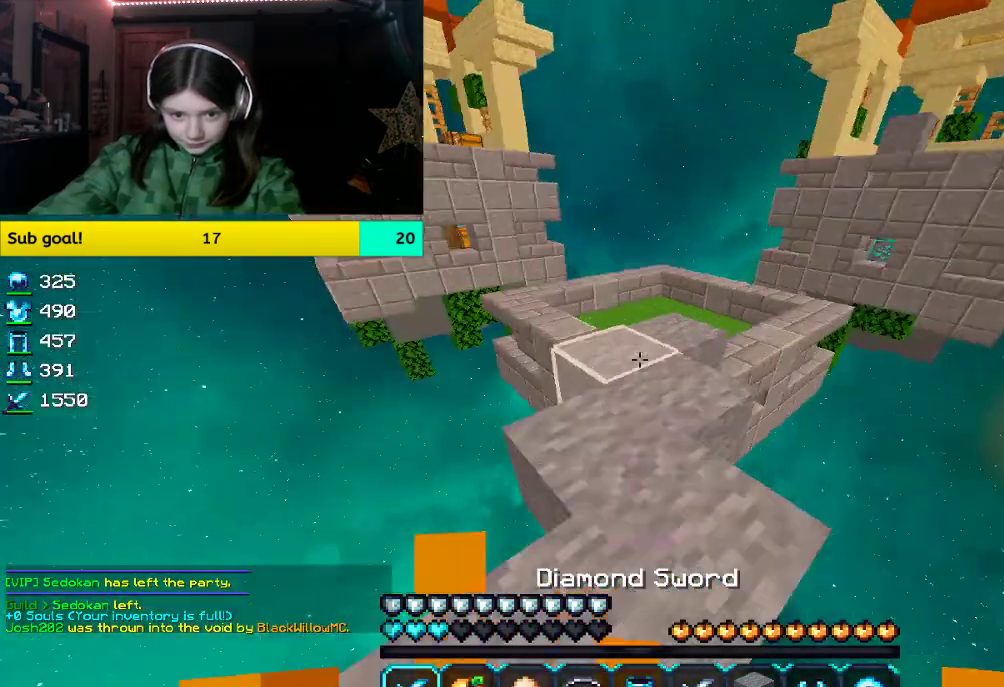
{"keys": ["space", "w"], "mouse": [], "events": [[33, "space", "down"]]}
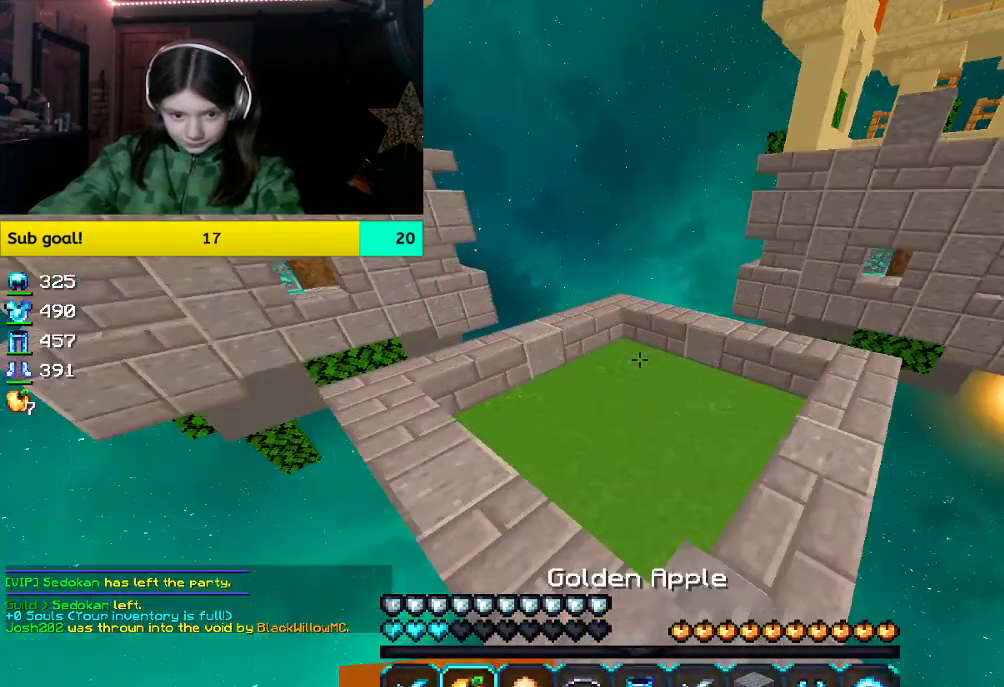
{"keys": ["w"], "mouse": ["right"], "events": [[268, "mouse_right", "down"], [402, "space", "up"]]}
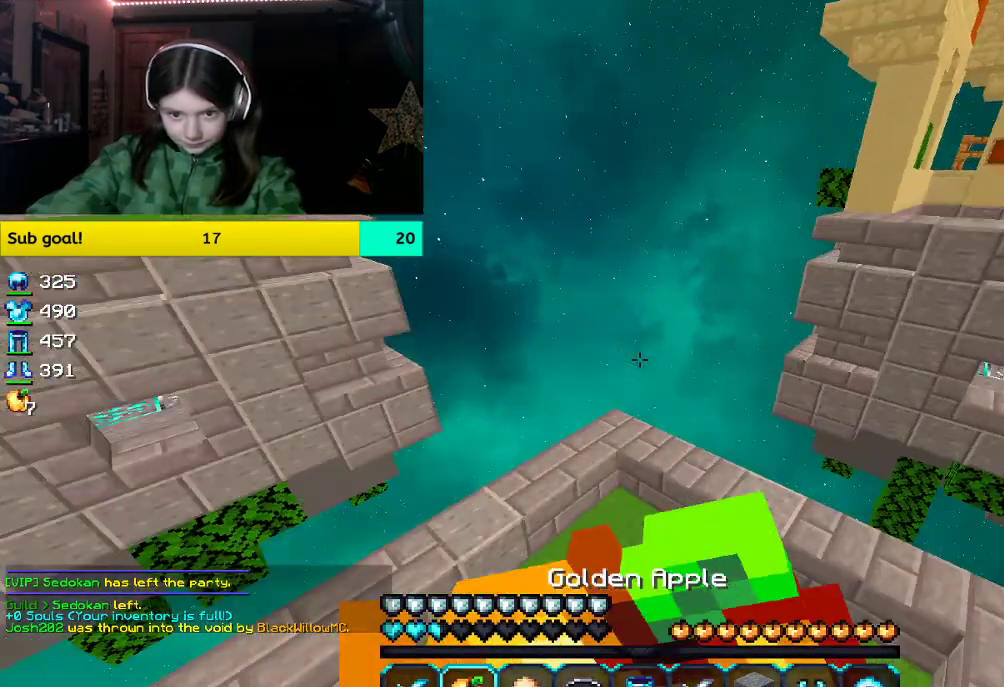
{"keys": ["a", "w"], "mouse": ["right"], "events": [[335, "a", "down"]]}
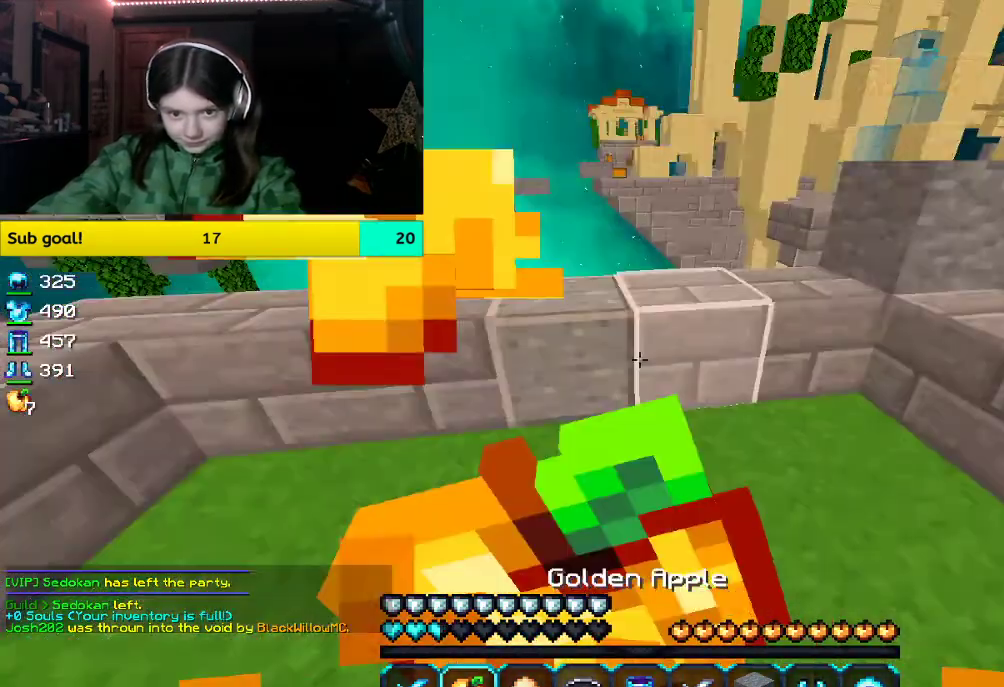
{"keys": ["a", "w"], "mouse": ["right"], "events": []}
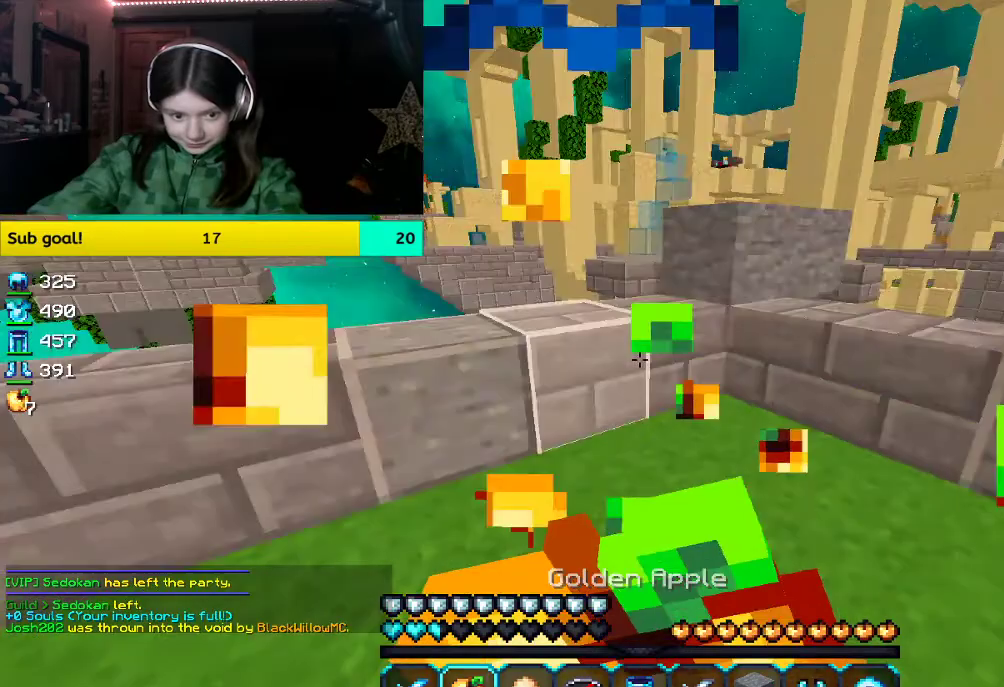
{"keys": ["w"], "mouse": ["right"], "events": [[218, "a", "up"]]}
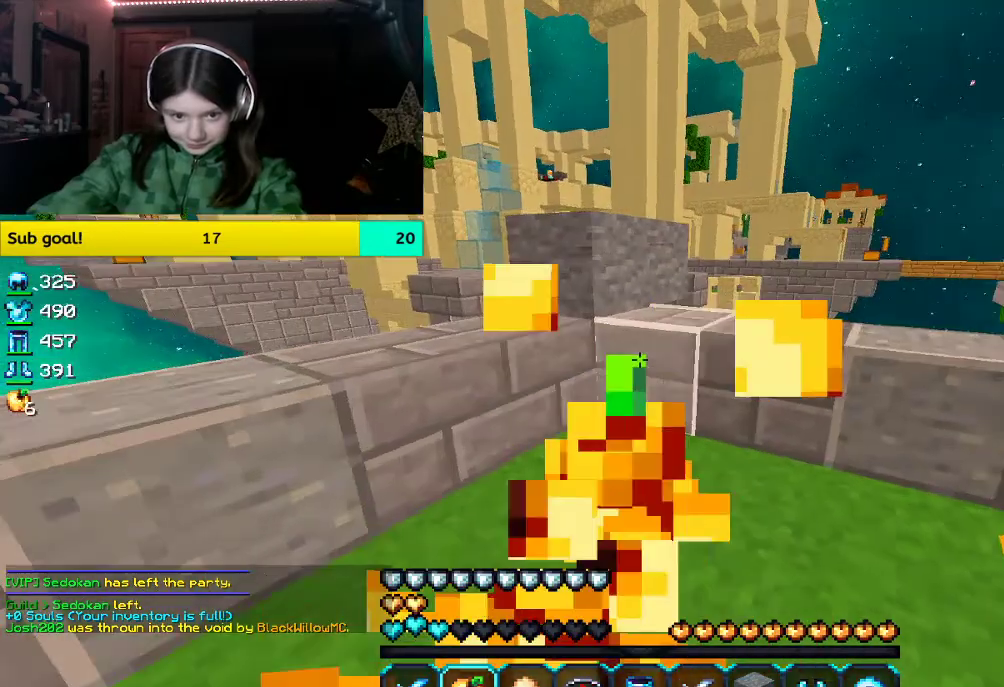
{"keys": ["w"], "mouse": [], "events": [[452, "mouse_right", "up"]]}
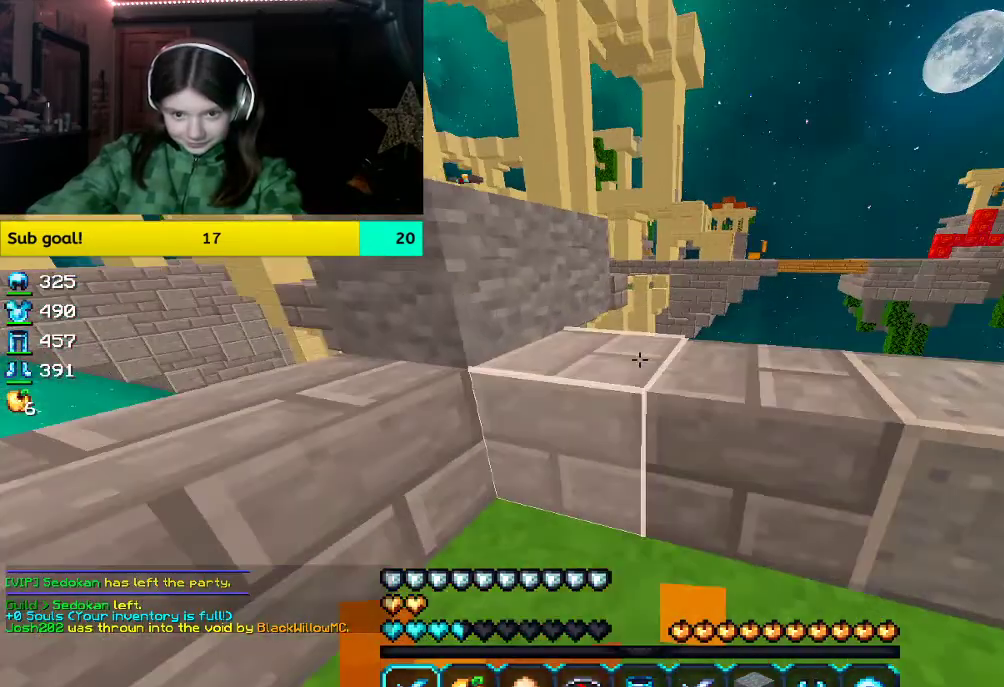
{"keys": ["space", "w"], "mouse": [], "events": [[251, "space", "down"]]}
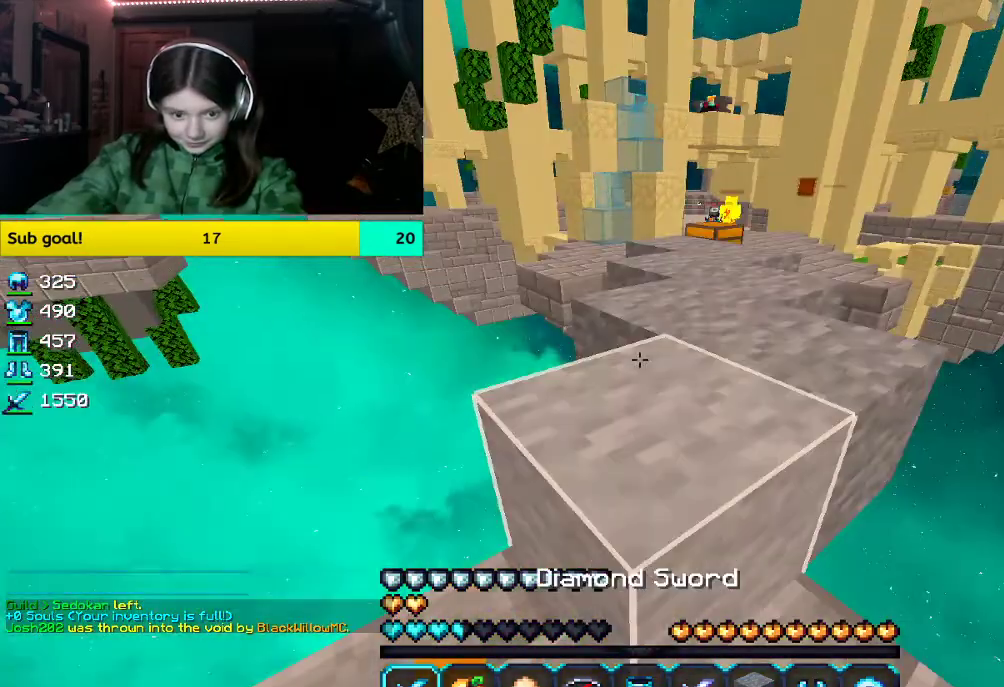
{"keys": ["w"], "mouse": [], "events": [[51, "space", "up"], [201, "space", "down"], [503, "space", "up"]]}
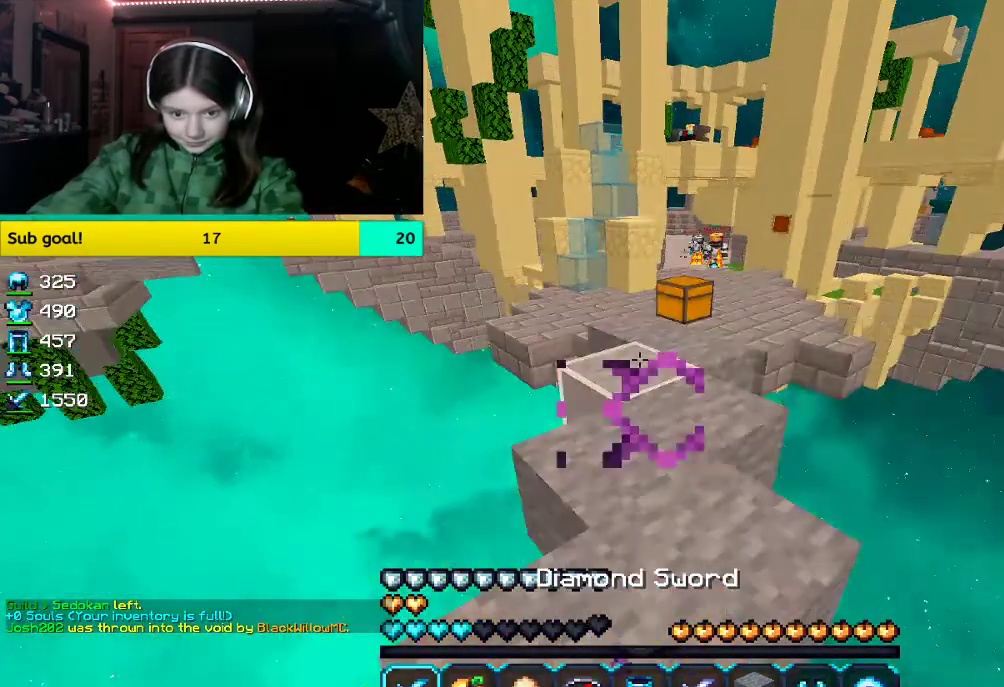
{"keys": ["w"], "mouse": [], "events": []}
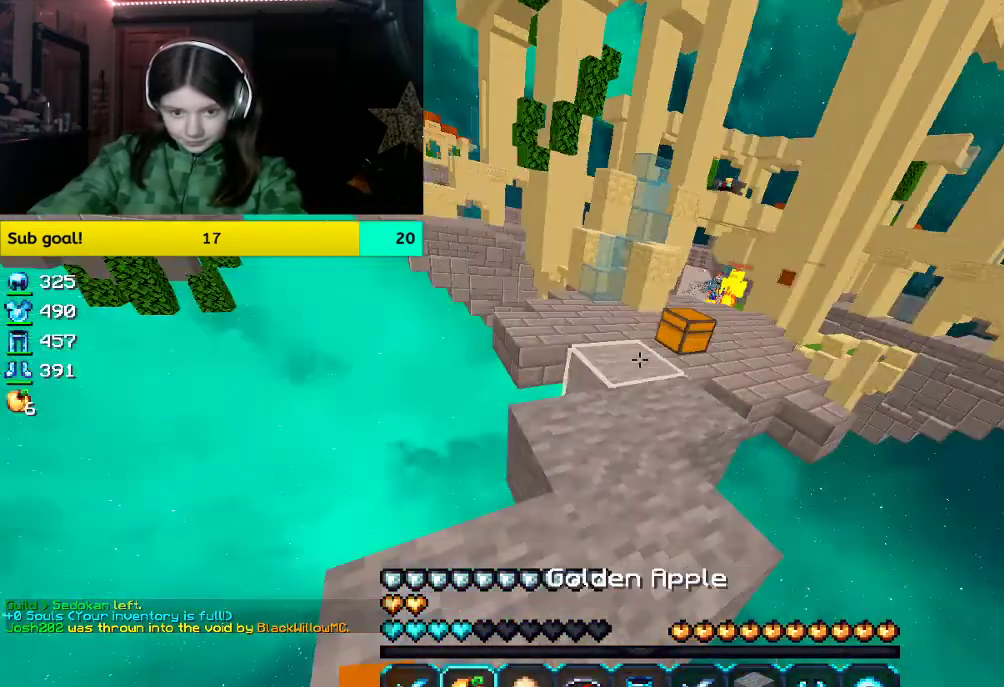
{"keys": [], "mouse": [], "events": [[84, "w", "up"]]}